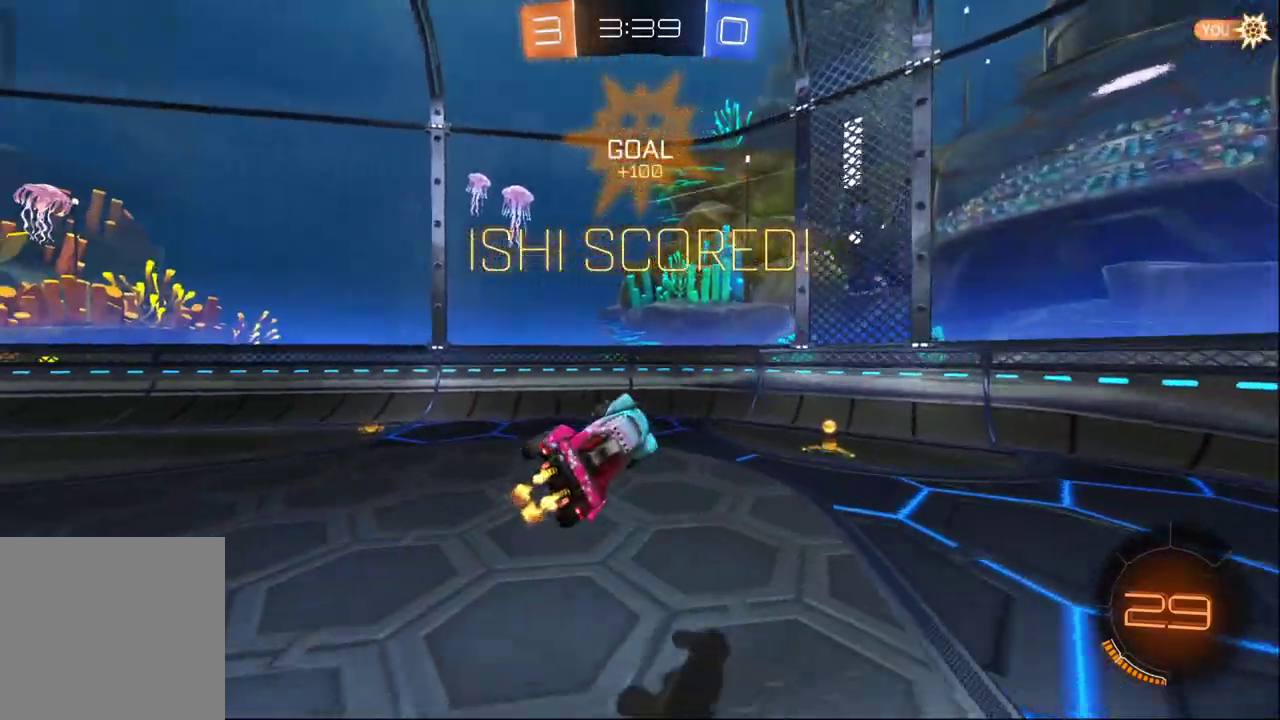
Gameplay with a controller (Xbox layout); each line is a JSON object with the inputs held at the frame after it. "events" lists button and stick changes between this image and that frame as [ms after this image, input, new state], when the widget could be followed in between.
{"buttons": ["X", "R2"], "left_stick": "down-left", "right_stick": "center"}
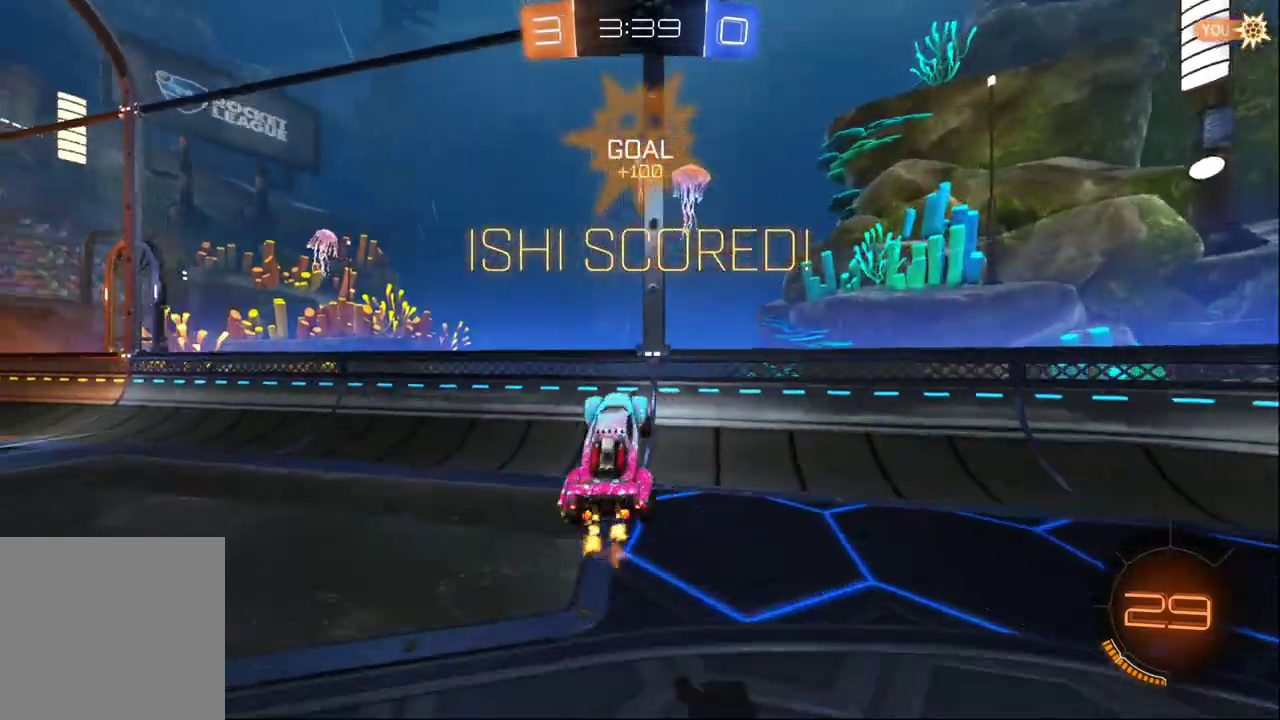
{"buttons": ["B", "R2"], "left_stick": "left", "right_stick": "center", "events": [[67, "B", "down"], [183, "left_stick", "down-right"], [350, "left_stick", "left"], [433, "X", "up"]]}
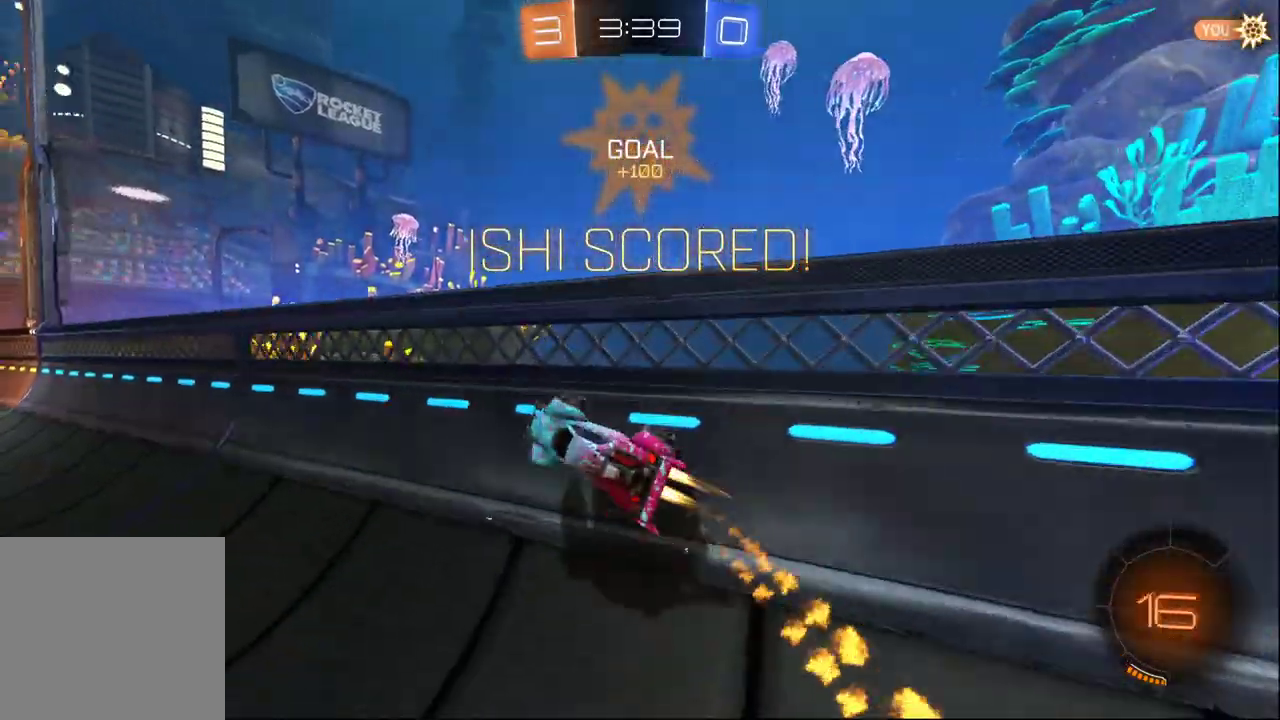
{"buttons": ["B", "X", "R2"], "left_stick": "right", "right_stick": "center"}
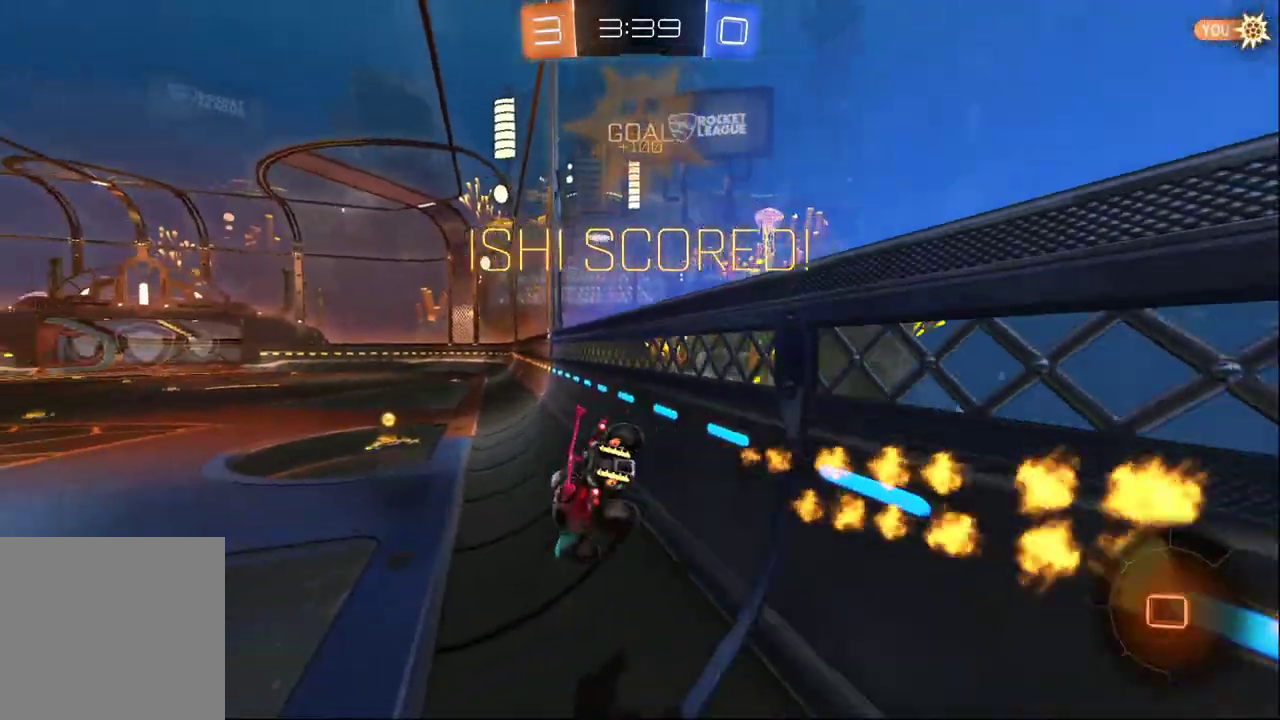
{"buttons": ["B", "R2"], "left_stick": "right", "right_stick": "center", "events": [[50, "left_stick", "down-right"], [217, "left_stick", "down-left"], [250, "X", "up"], [367, "left_stick", "right"], [383, "A", "down"], [467, "A", "up"]]}
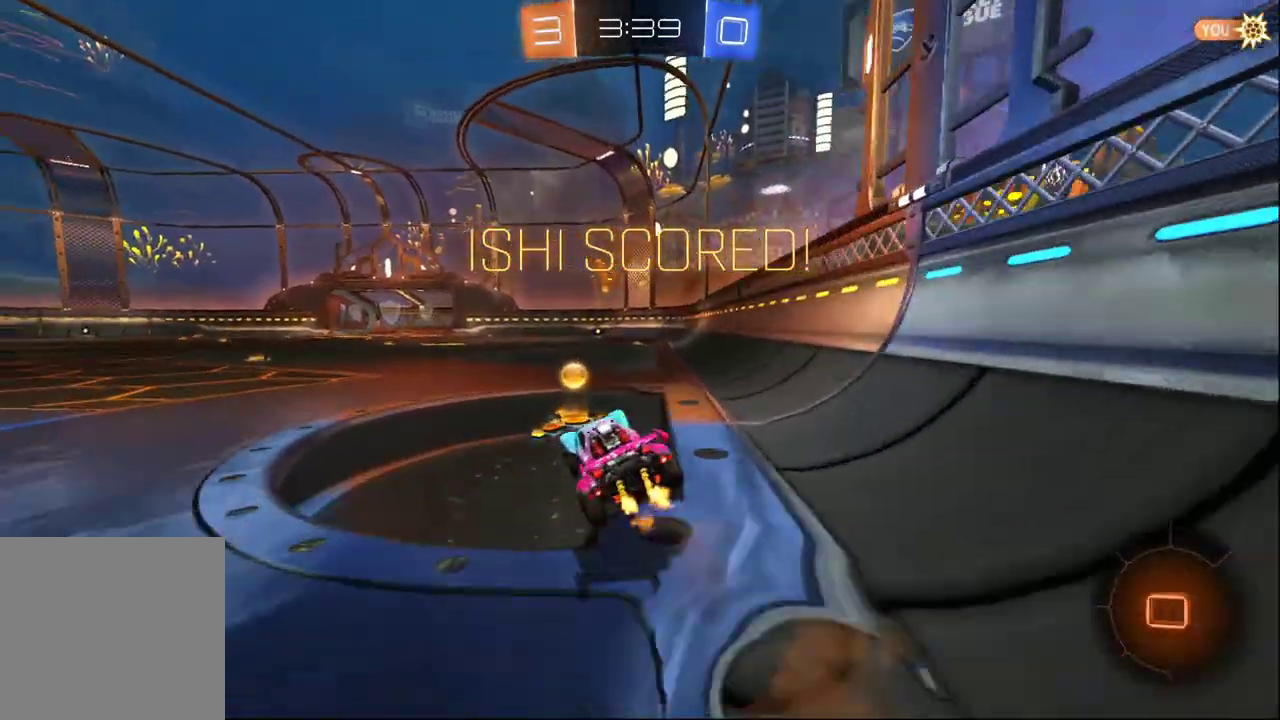
{"buttons": ["R2"], "left_stick": "right", "right_stick": "center", "events": [[33, "A", "down"], [83, "left_stick", "up-right"], [133, "B", "up"], [417, "left_stick", "right"], [500, "A", "up"]]}